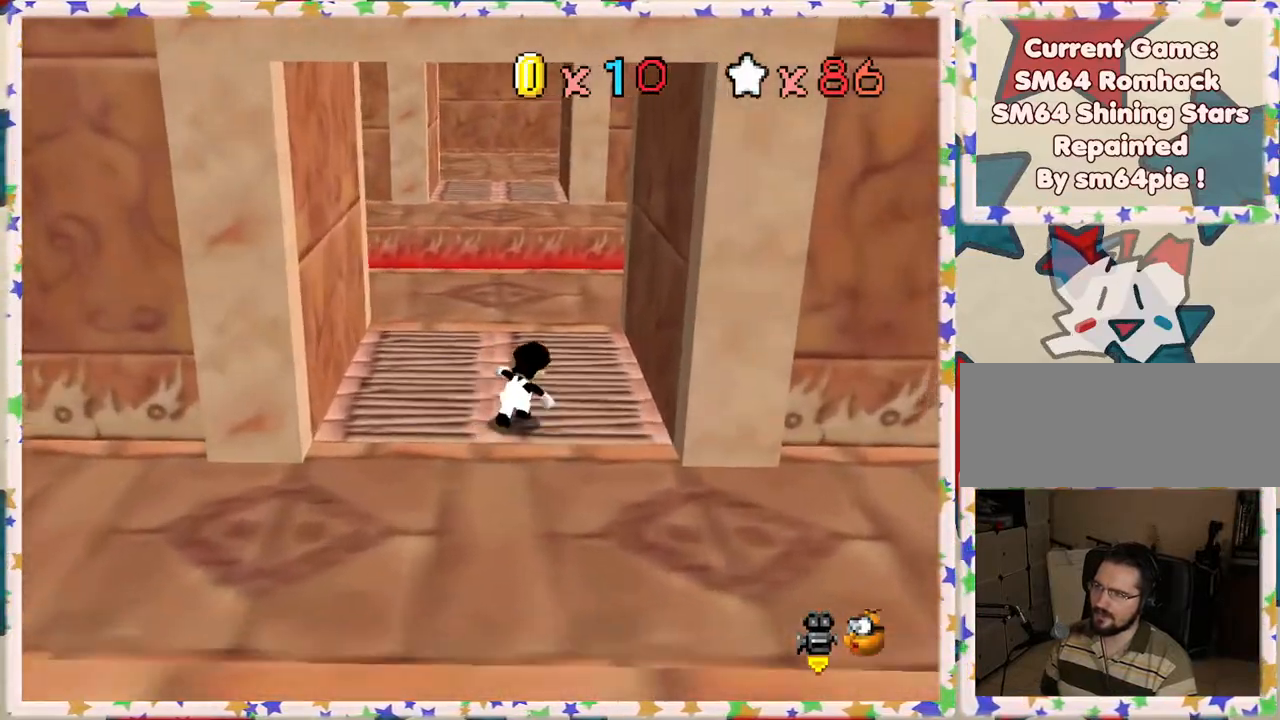
Gameplay with a controller (Nintendo layout); each line is a JSON object with the inputs held at the frame after it. "events" lists button and stick changes between this image and that frame as [ms after this image, input, new state], when the widget could be followed in between. Not read: L3 R3.
{"buttons": [], "left_stick": "up", "events": [[33, "left_stick", "up"]]}
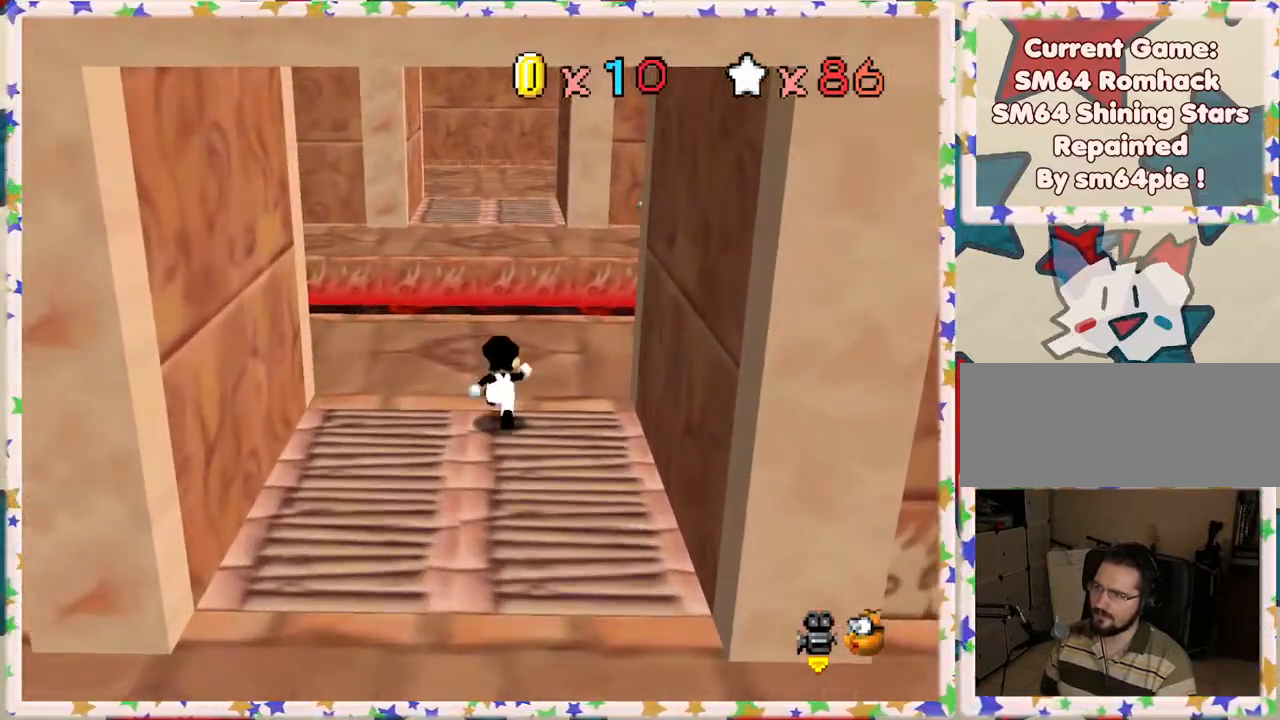
{"buttons": [], "left_stick": "up", "events": [[67, "Z", "down"], [167, "A", "down"], [400, "A", "up"], [400, "Z", "up"]]}
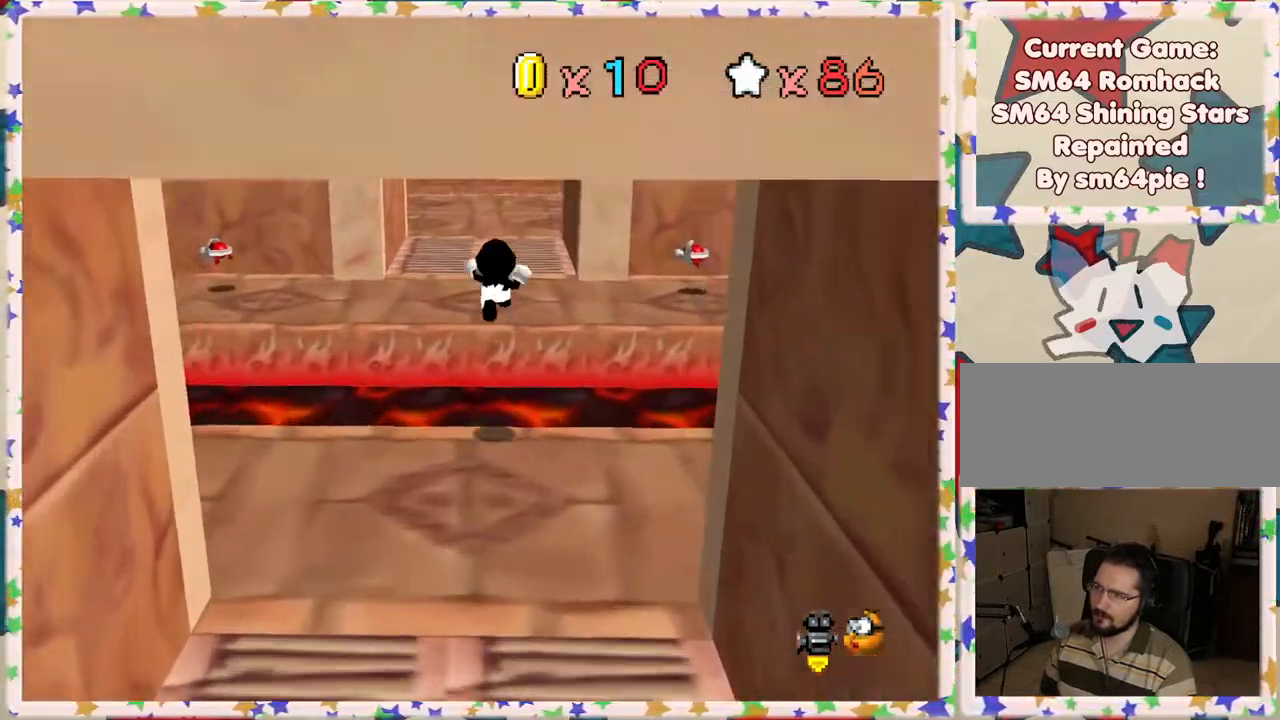
{"buttons": [], "left_stick": "up", "events": [[50, "left_stick", "up-left"], [283, "left_stick", "up"]]}
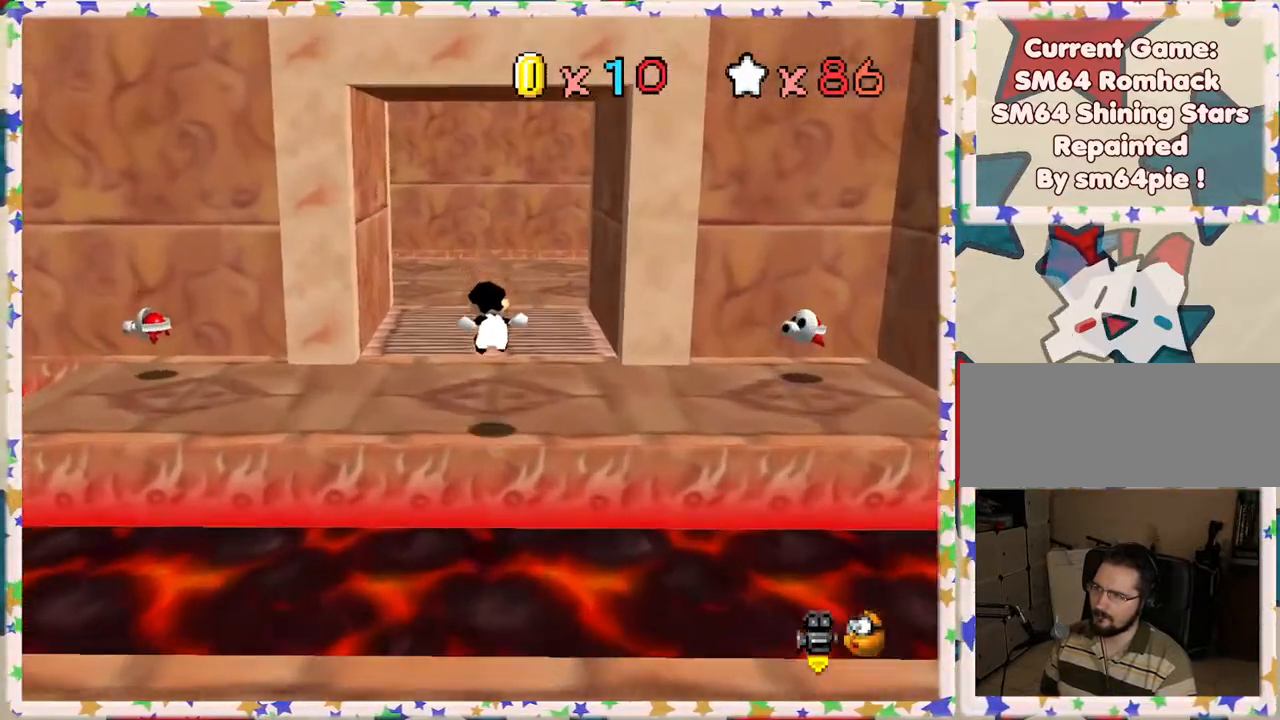
{"buttons": [], "left_stick": "up", "events": []}
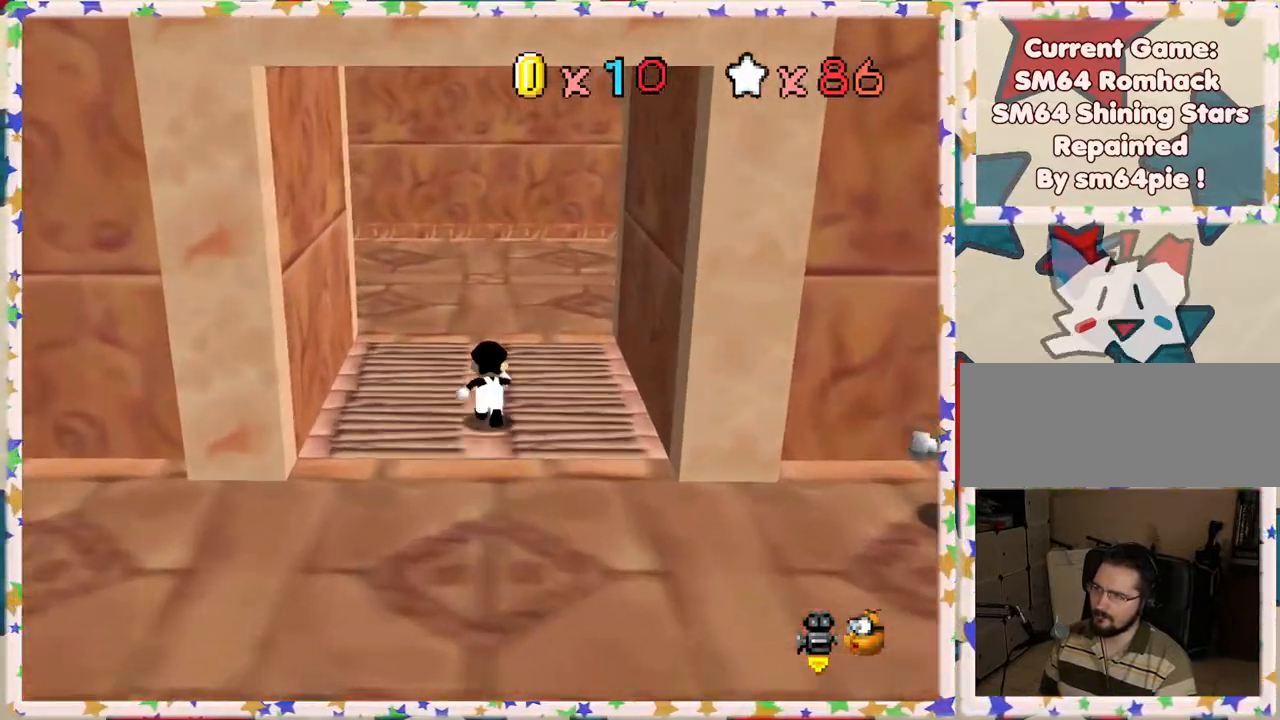
{"buttons": [], "left_stick": "up", "events": []}
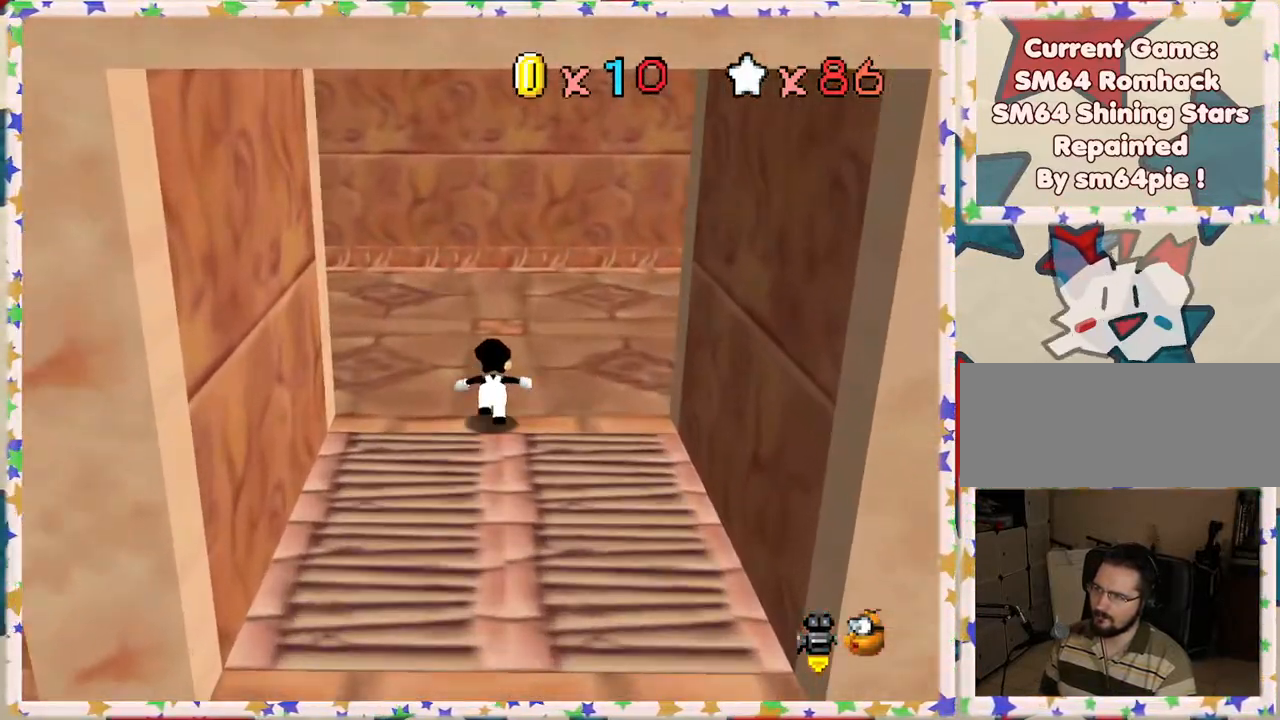
{"buttons": [], "left_stick": "up", "events": []}
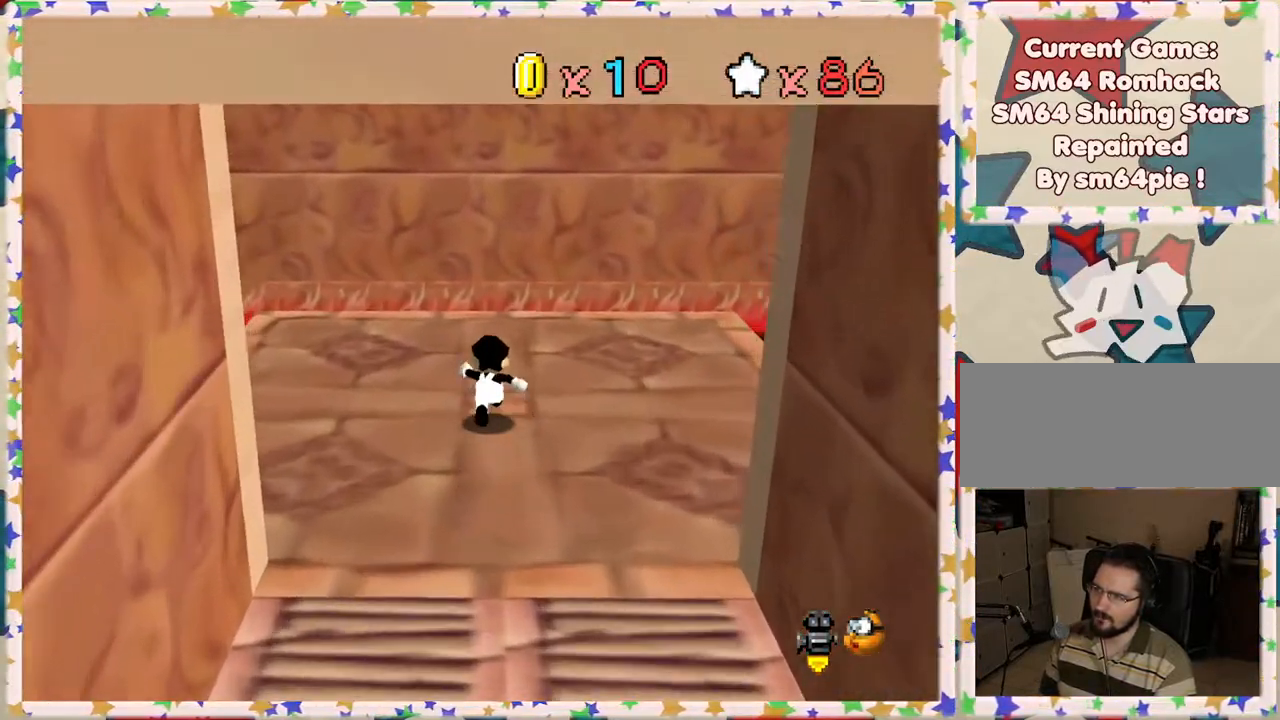
{"buttons": ["A"], "left_stick": "center", "events": [[67, "left_stick", "center"], [300, "A", "down"]]}
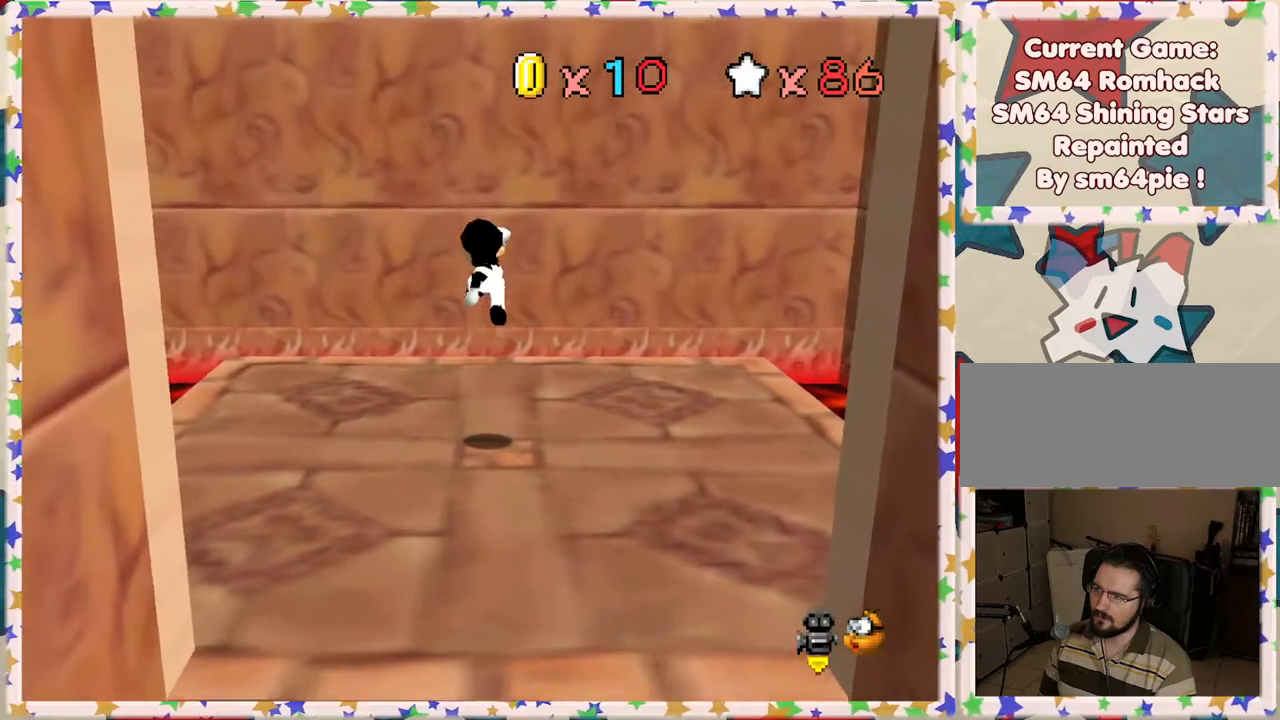
{"buttons": [], "left_stick": "center", "events": [[150, "A", "up"], [233, "left_stick", "down"], [333, "left_stick", "center"]]}
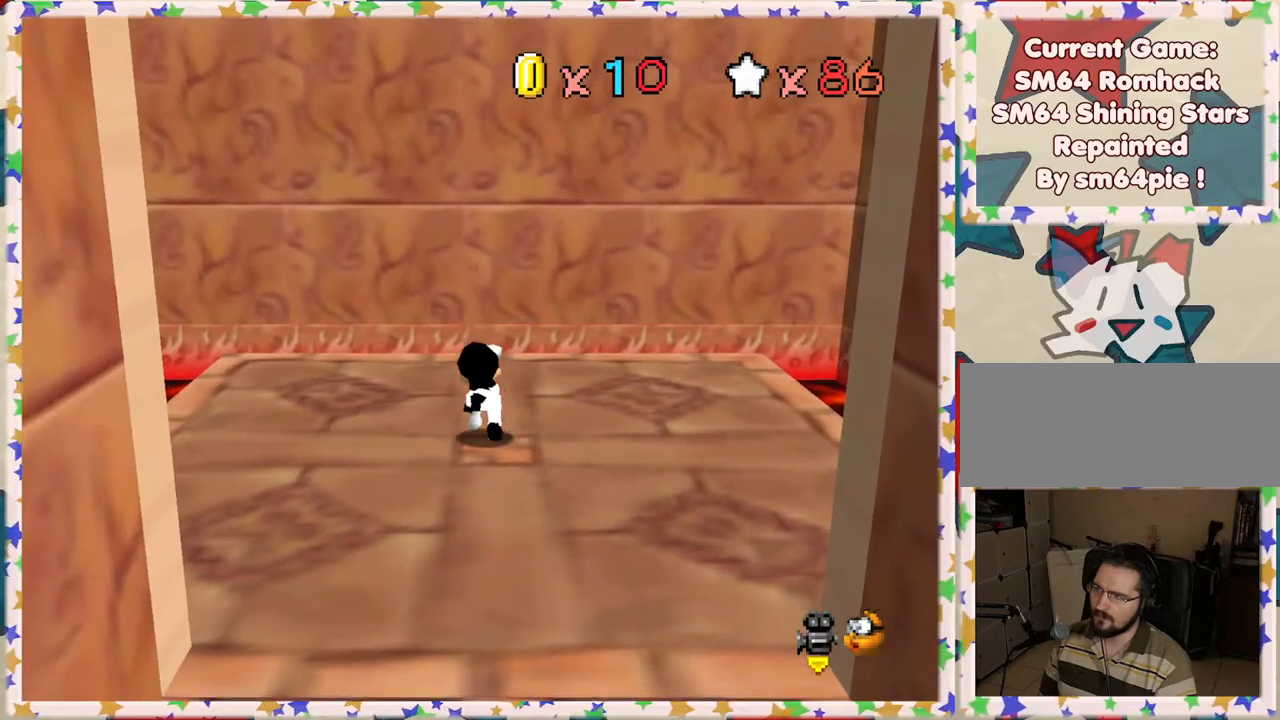
{"buttons": ["A"], "left_stick": "center", "events": [[117, "A", "down"]]}
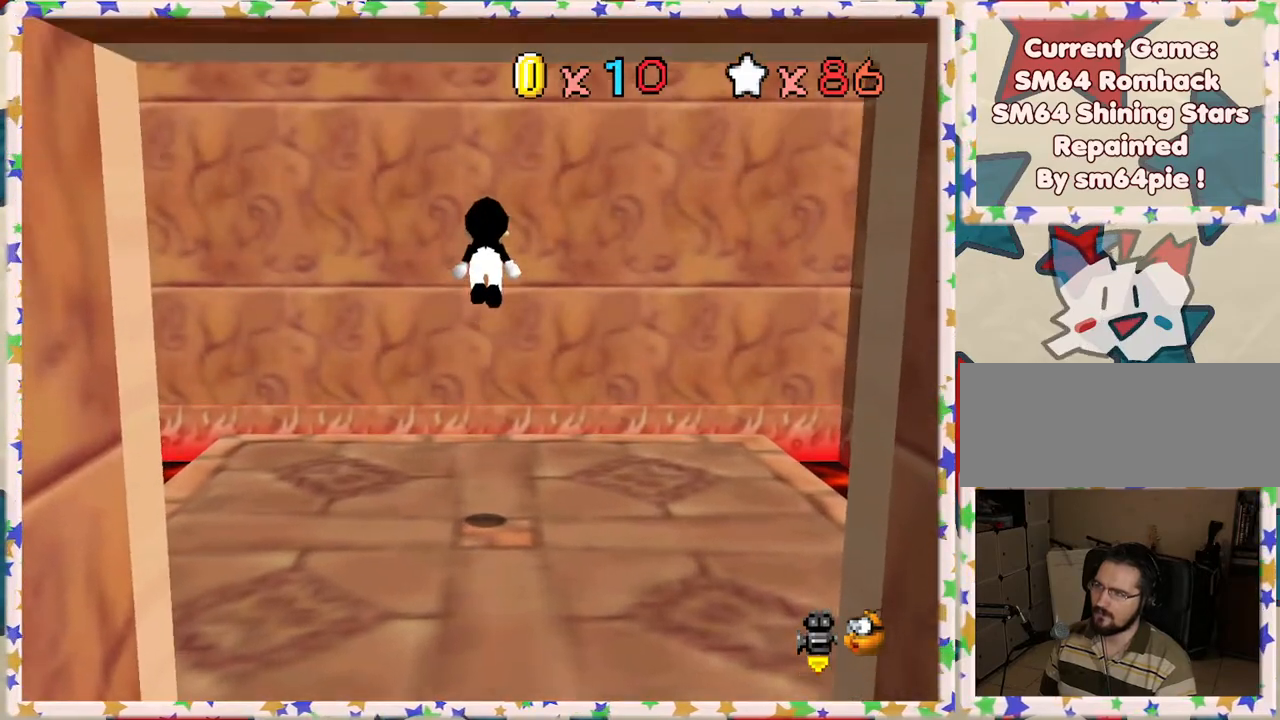
{"buttons": ["C_LEFT"], "left_stick": "center", "events": [[67, "Z", "down"], [167, "A", "up"], [217, "Z", "up"], [267, "C_LEFT", "down"], [417, "C_LEFT", "up"], [500, "C_LEFT", "down"]]}
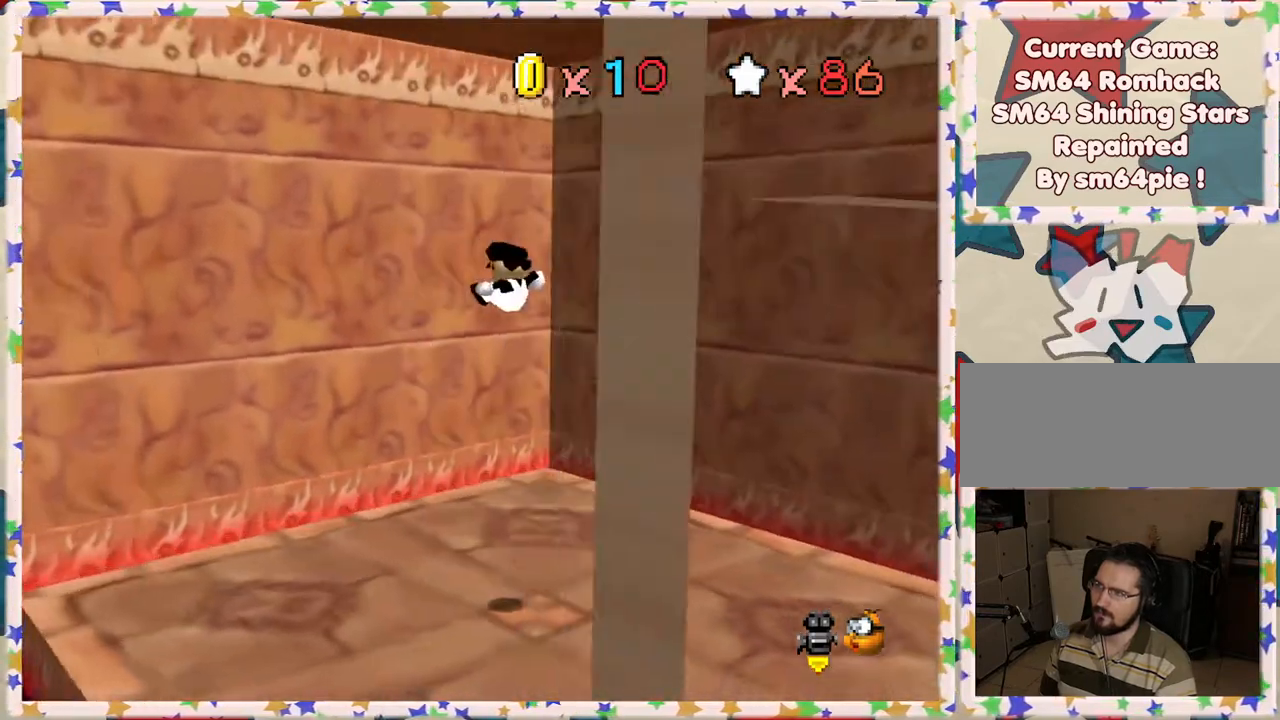
{"buttons": ["C_LEFT"], "left_stick": "center", "events": [[133, "C_LEFT", "up"], [433, "C_LEFT", "down"]]}
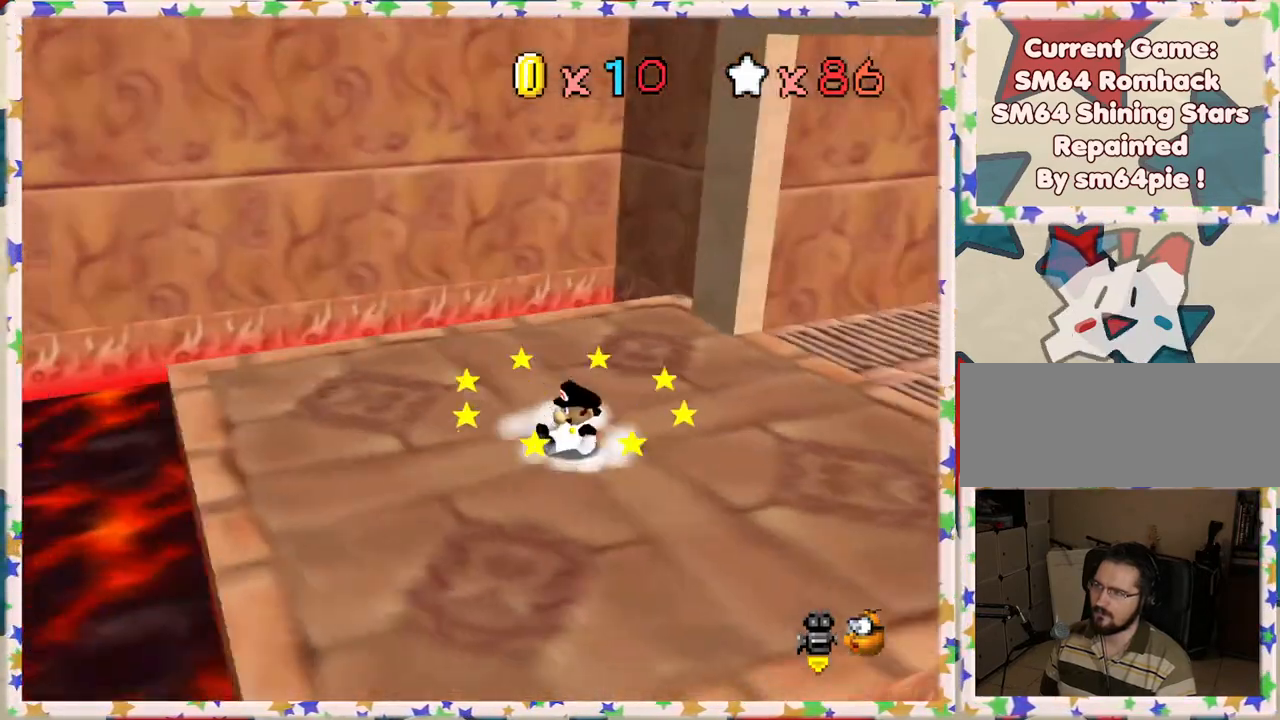
{"buttons": ["C_LEFT"], "left_stick": "center", "events": [[100, "C_LEFT", "up"], [150, "C_LEFT", "down"], [300, "C_LEFT", "up"], [350, "C_LEFT", "down"]]}
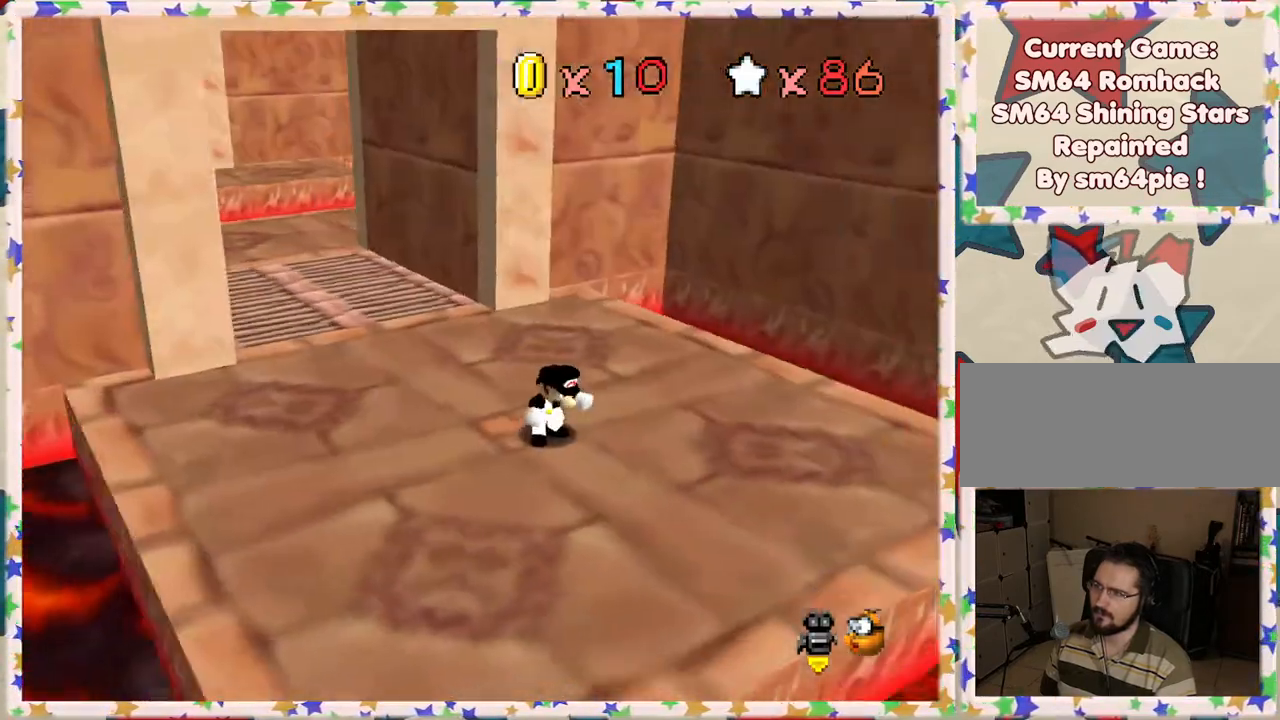
{"buttons": [], "left_stick": "center", "events": [[17, "C_LEFT", "up"], [100, "C_LEFT", "down"], [233, "C_LEFT", "up"], [350, "C_LEFT", "down"], [467, "C_LEFT", "up"]]}
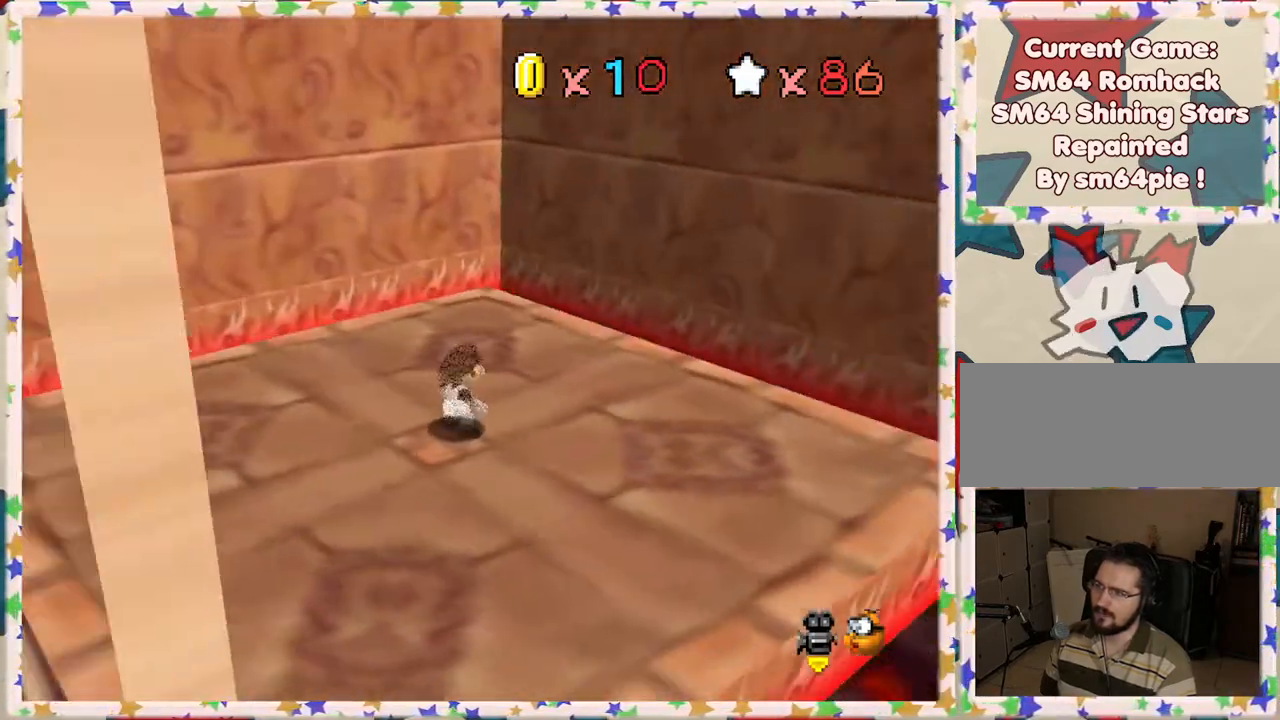
{"buttons": [], "left_stick": "center", "events": [[67, "left_stick", "down"], [350, "left_stick", "down-right"], [450, "left_stick", "center"]]}
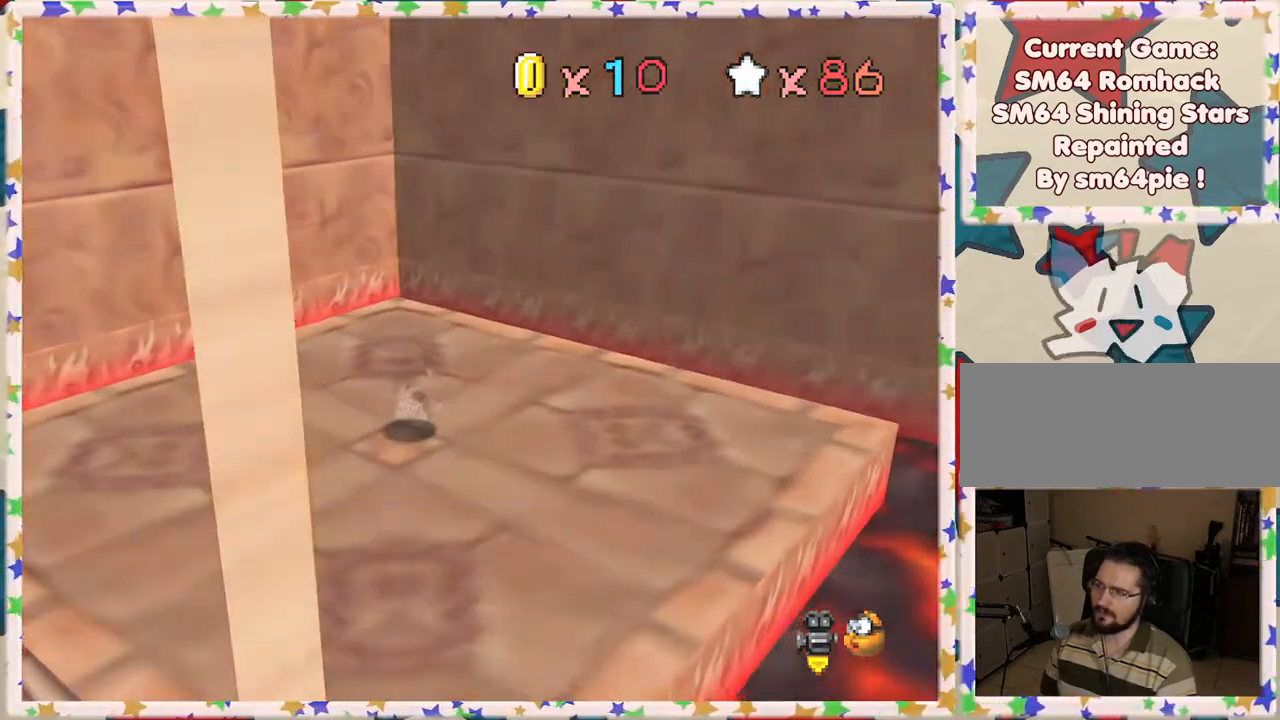
{"buttons": [], "left_stick": "center", "events": []}
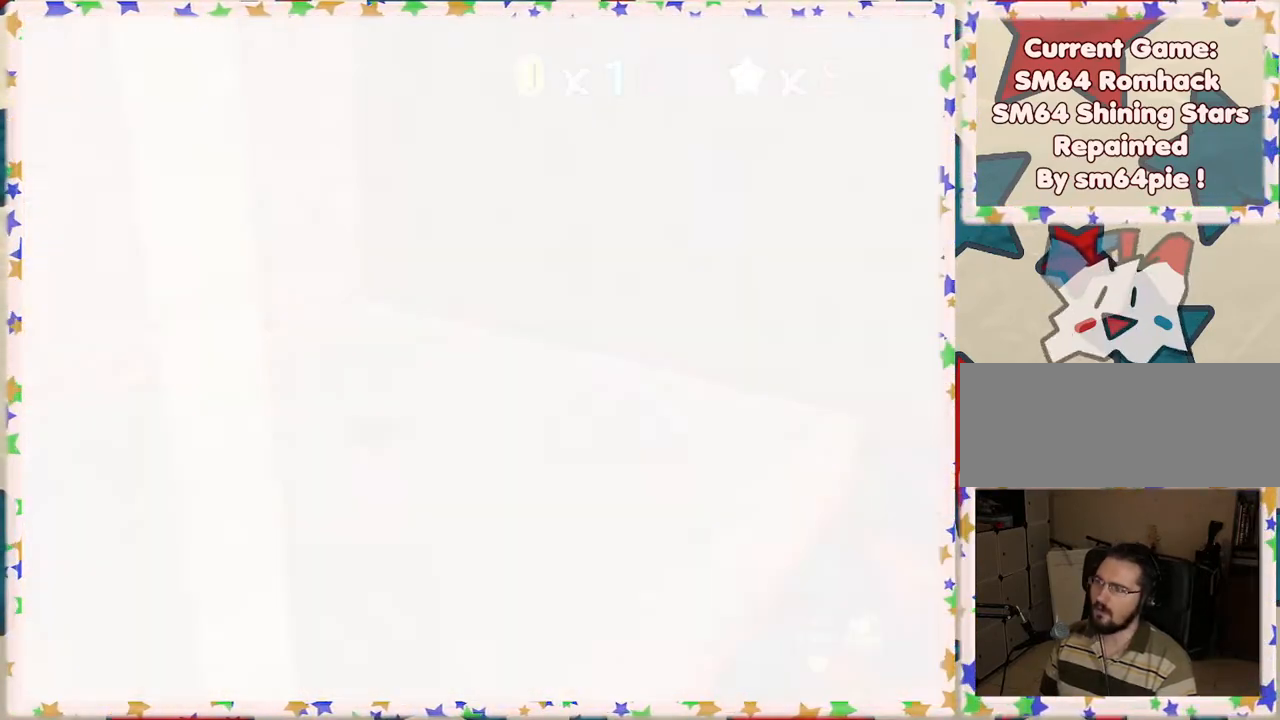
{"buttons": [], "left_stick": "center", "events": []}
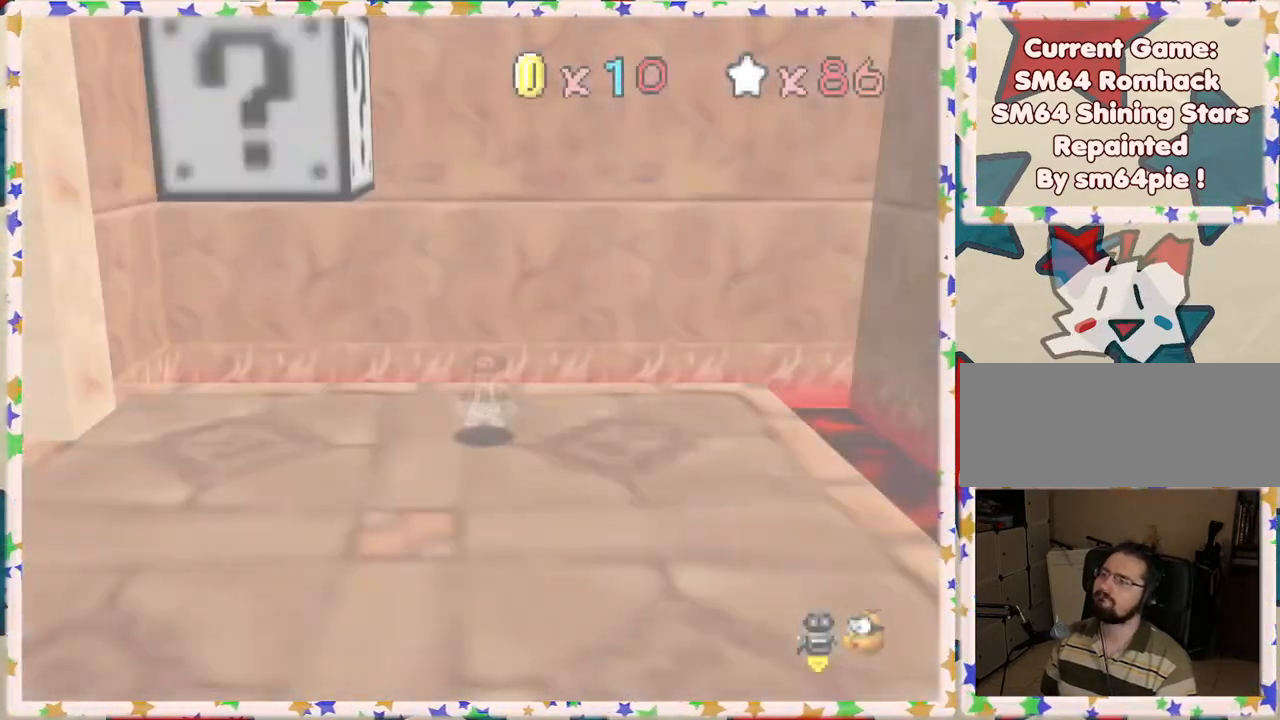
{"buttons": [], "left_stick": "center", "events": [[83, "C_LEFT", "down"], [233, "C_LEFT", "up"], [417, "C_LEFT", "down"], [500, "C_LEFT", "up"]]}
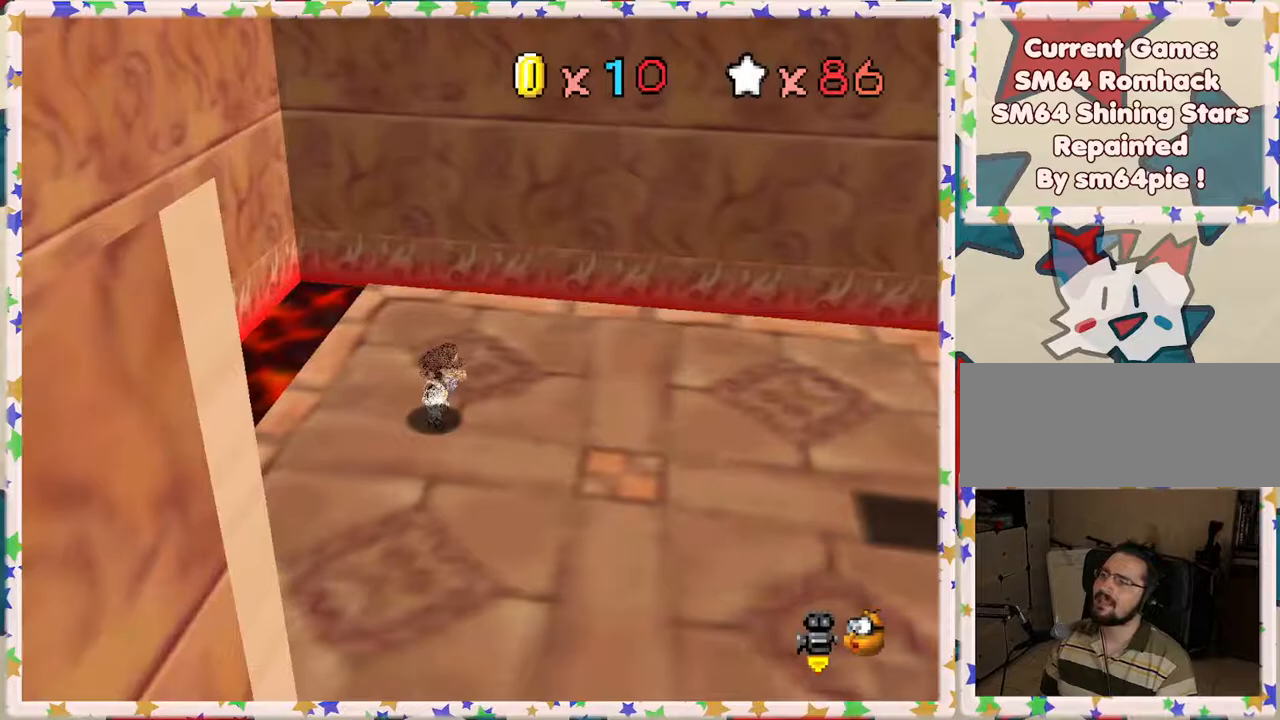
{"buttons": [], "left_stick": "center", "events": [[117, "C_LEFT", "down"], [250, "C_LEFT", "up"], [333, "C_LEFT", "down"], [467, "C_LEFT", "up"]]}
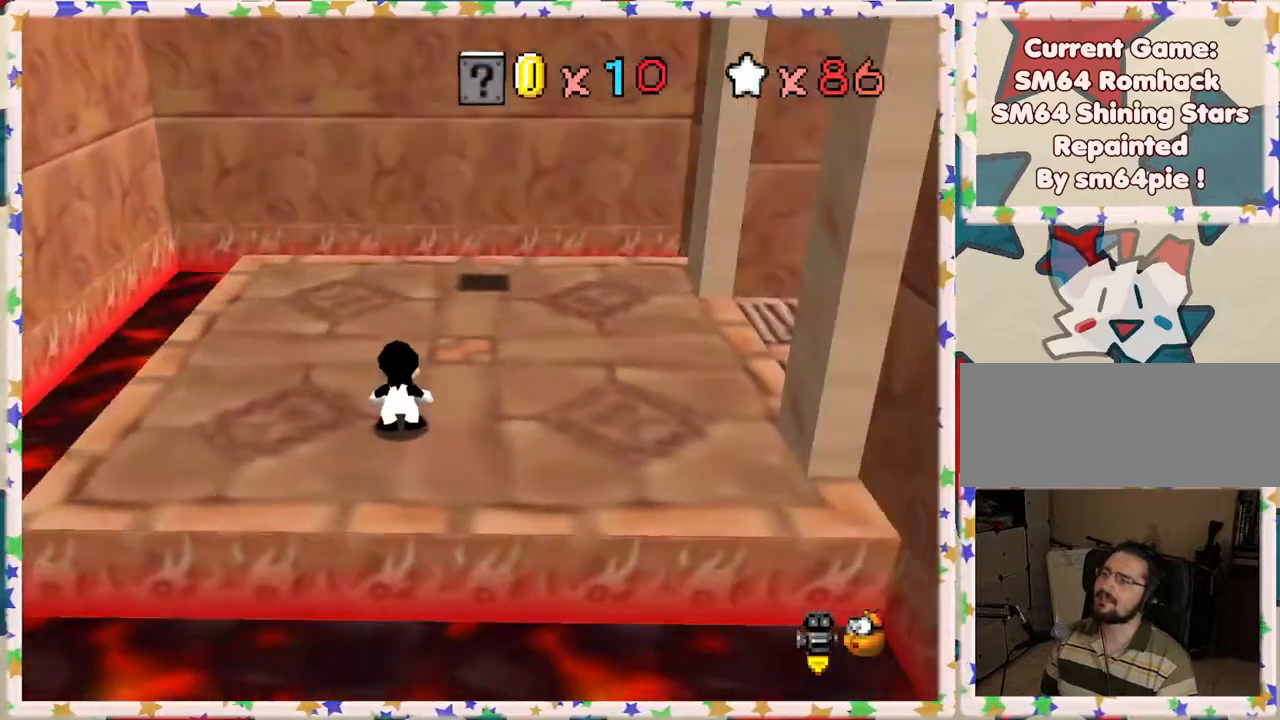
{"buttons": [], "left_stick": "up-left", "events": [[83, "C_LEFT", "down"], [167, "C_LEFT", "up"], [317, "left_stick", "up"], [500, "left_stick", "up-left"]]}
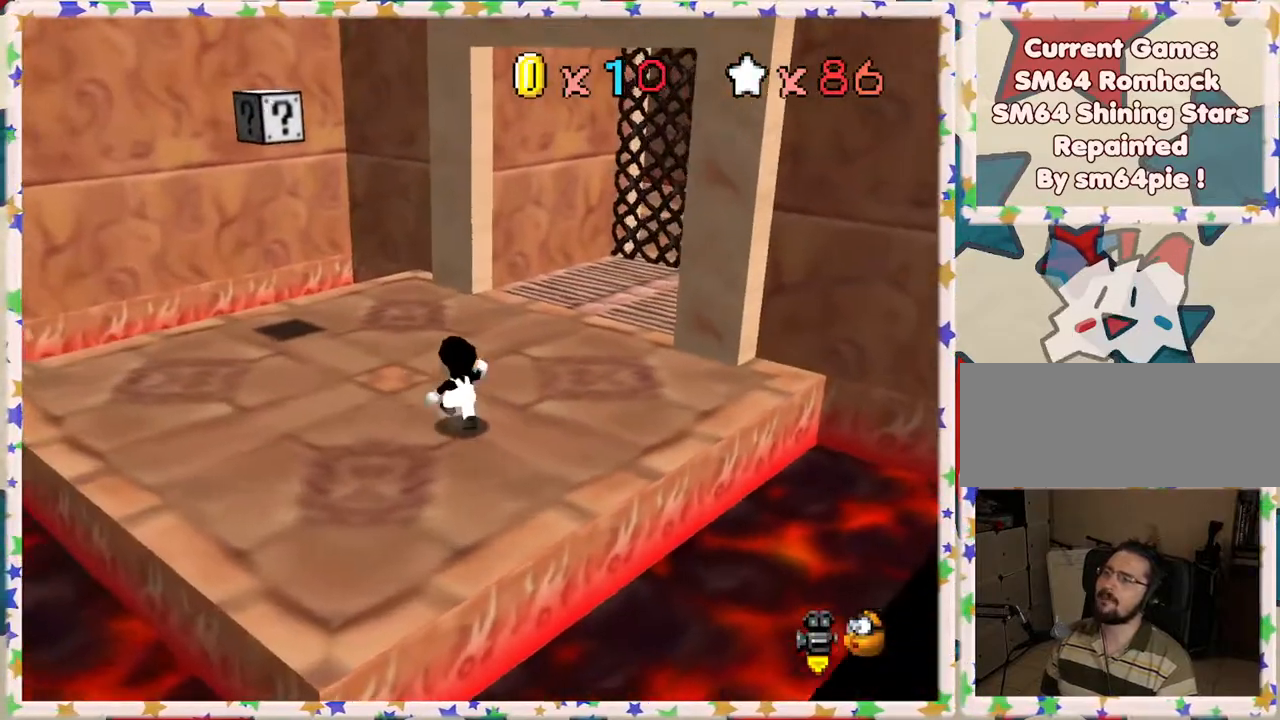
{"buttons": [], "left_stick": "center", "events": [[150, "A", "down"], [333, "A", "up"], [467, "left_stick", "center"]]}
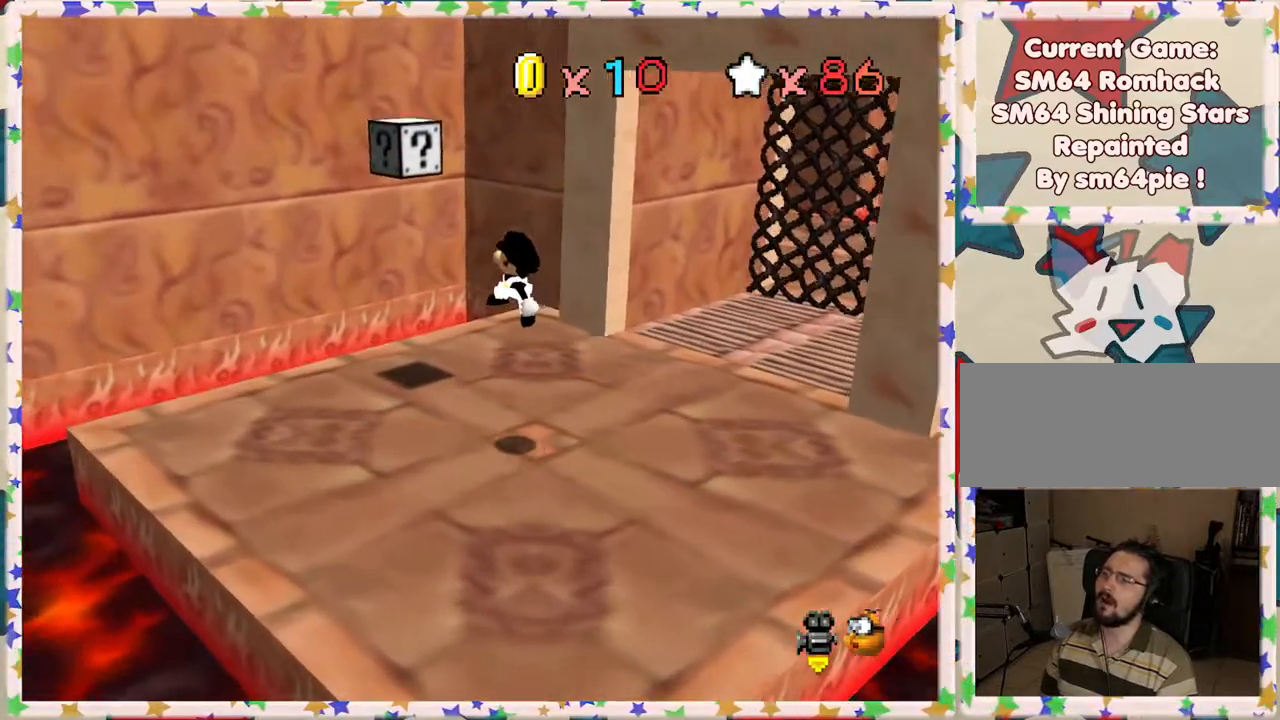
{"buttons": [], "left_stick": "center", "events": [[83, "C_LEFT", "down"], [300, "C_LEFT", "up"]]}
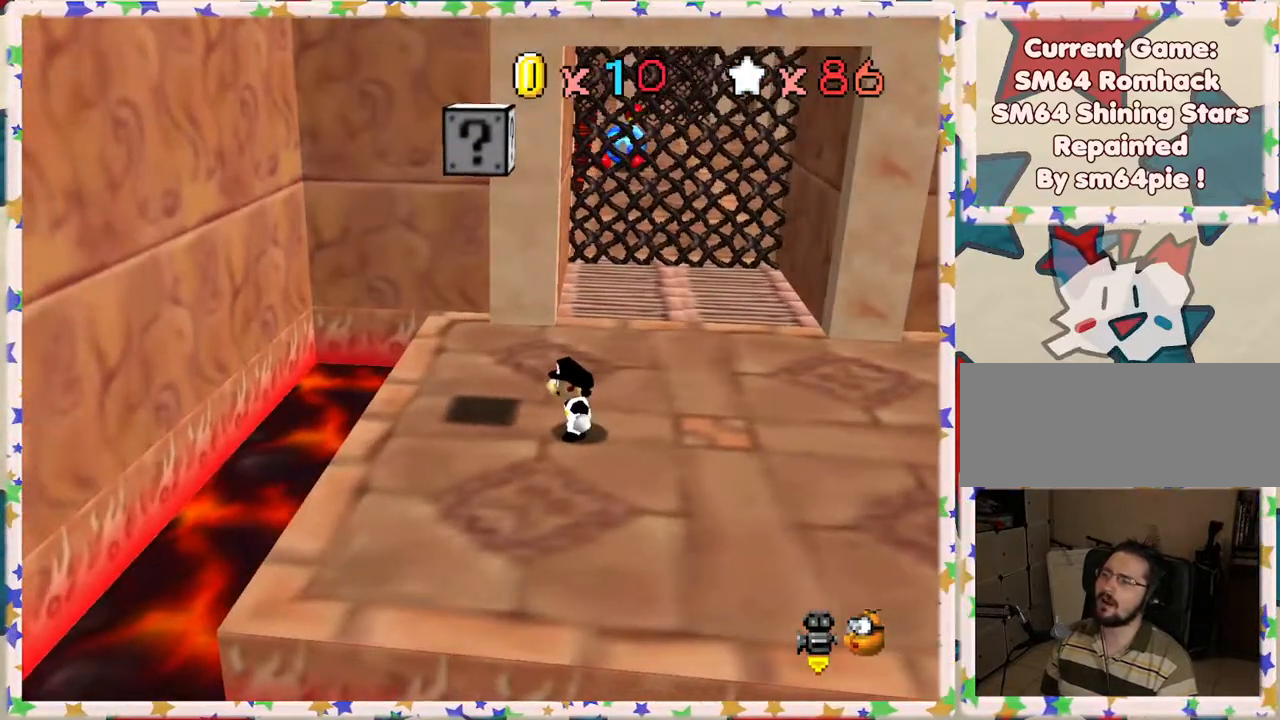
{"buttons": [], "left_stick": "center", "events": [[167, "left_stick", "left"], [317, "left_stick", "center"], [367, "A", "down"], [483, "A", "up"]]}
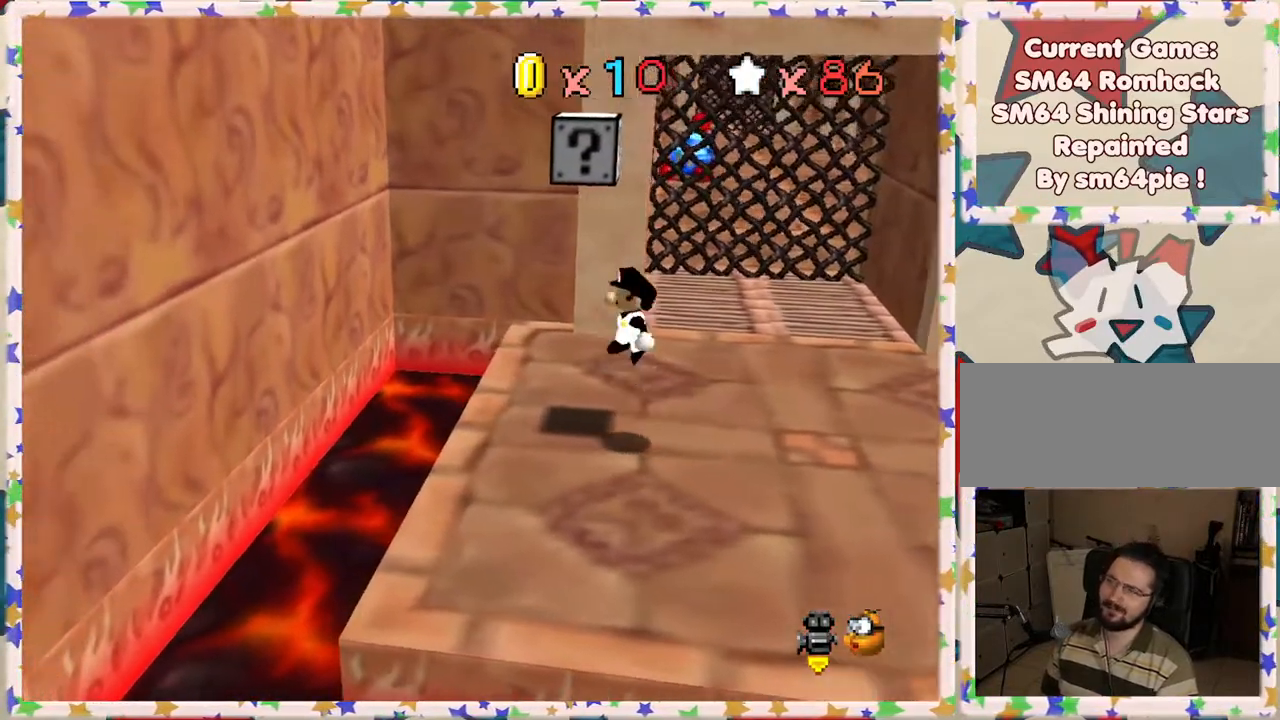
{"buttons": ["A"], "left_stick": "center", "events": [[17, "left_stick", "left"], [200, "left_stick", "center"], [267, "left_stick", "right"], [433, "left_stick", "center"], [467, "A", "down"]]}
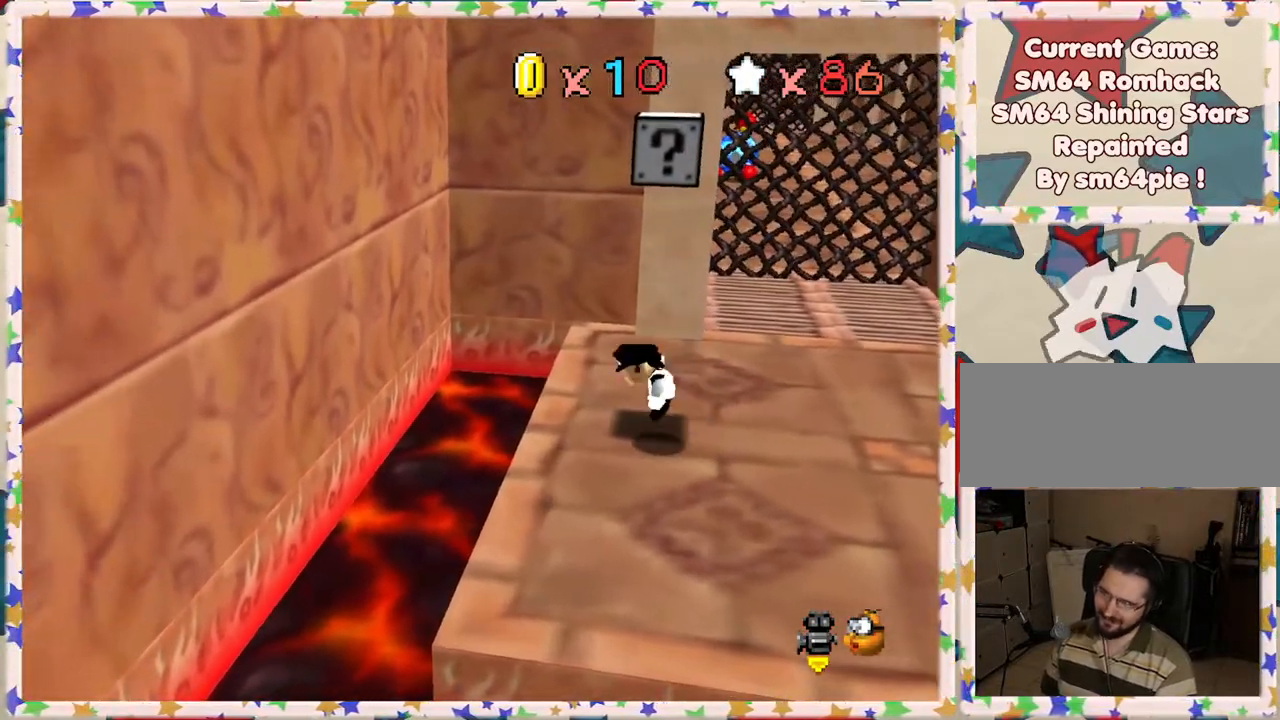
{"buttons": [], "left_stick": "center", "events": [[367, "A", "up"]]}
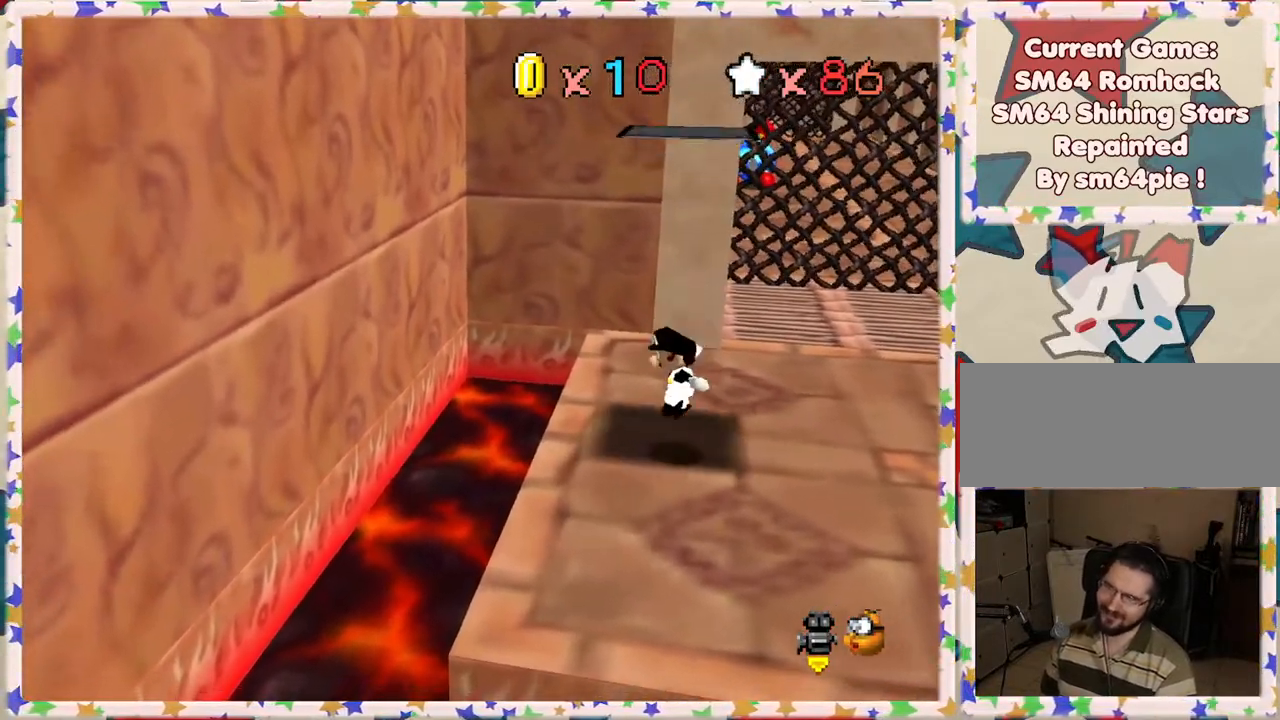
{"buttons": ["A"], "left_stick": "right", "events": [[167, "A", "down"], [233, "left_stick", "up-left"], [400, "left_stick", "right"]]}
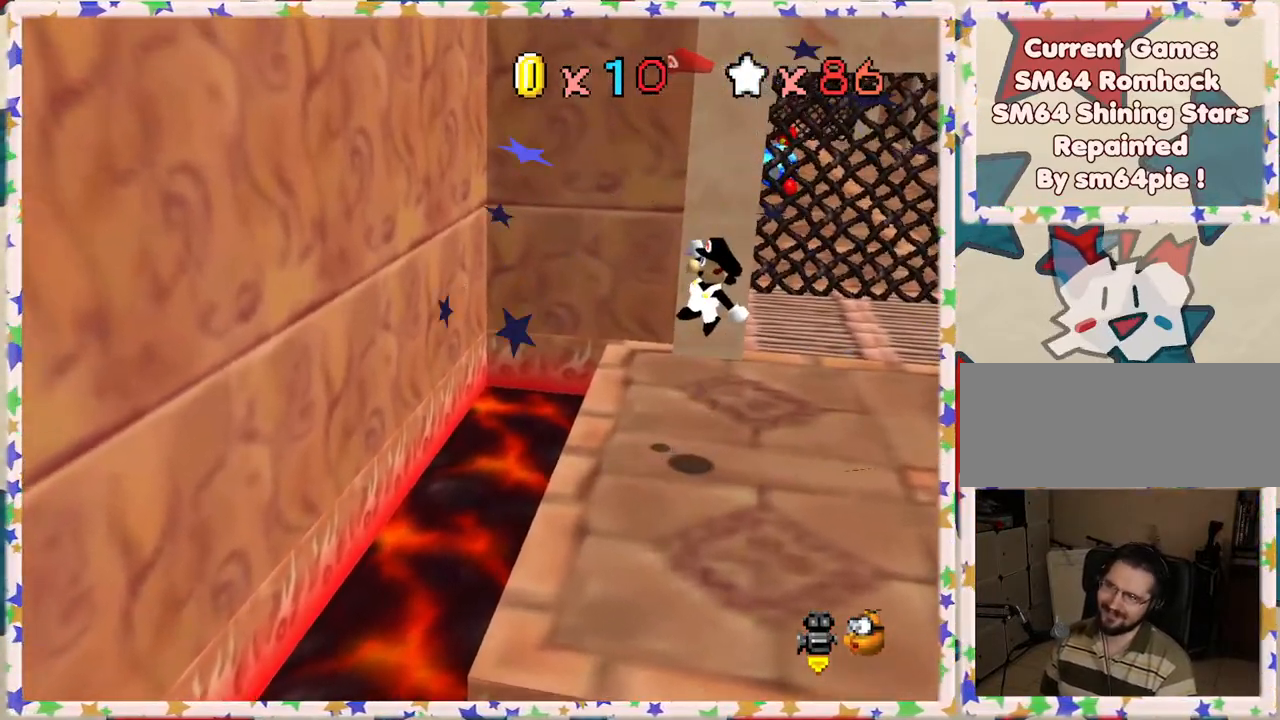
{"buttons": [], "left_stick": "left", "events": [[50, "A", "up"], [67, "Z", "down"], [67, "left_stick", "up"], [183, "left_stick", "left"], [467, "Z", "up"]]}
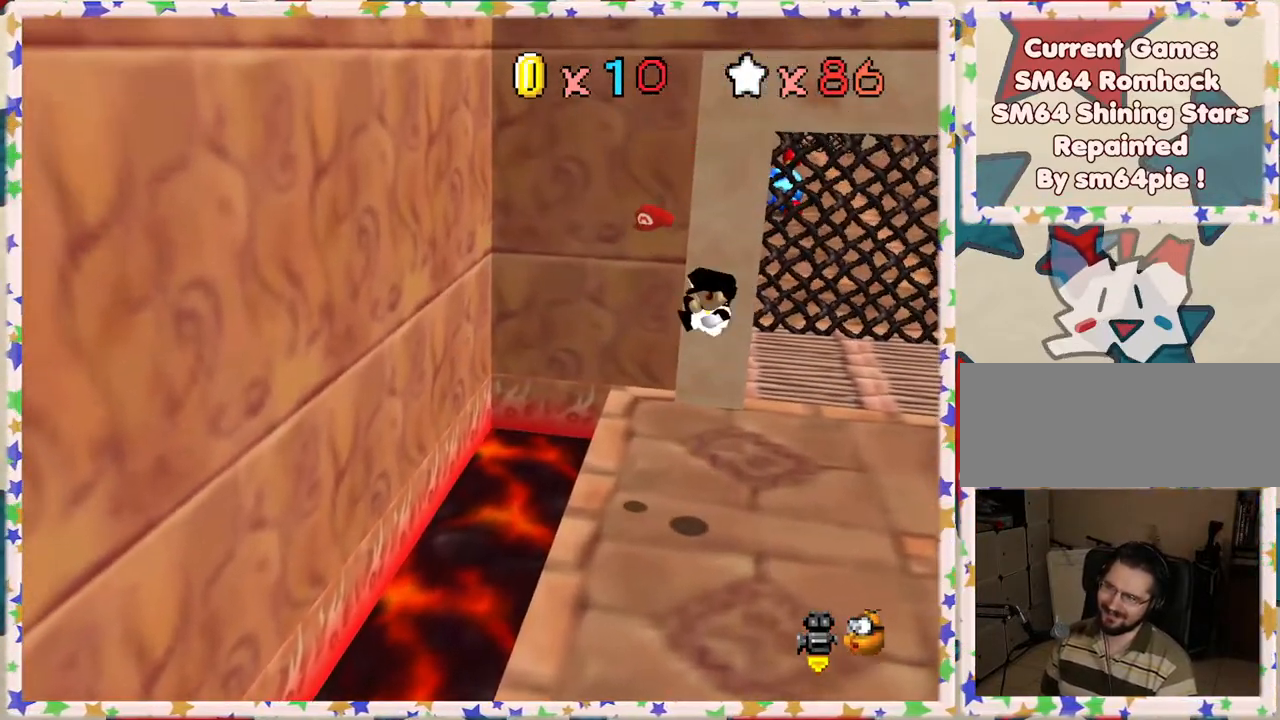
{"buttons": [], "left_stick": "up", "events": [[283, "left_stick", "up-left"], [433, "left_stick", "up"]]}
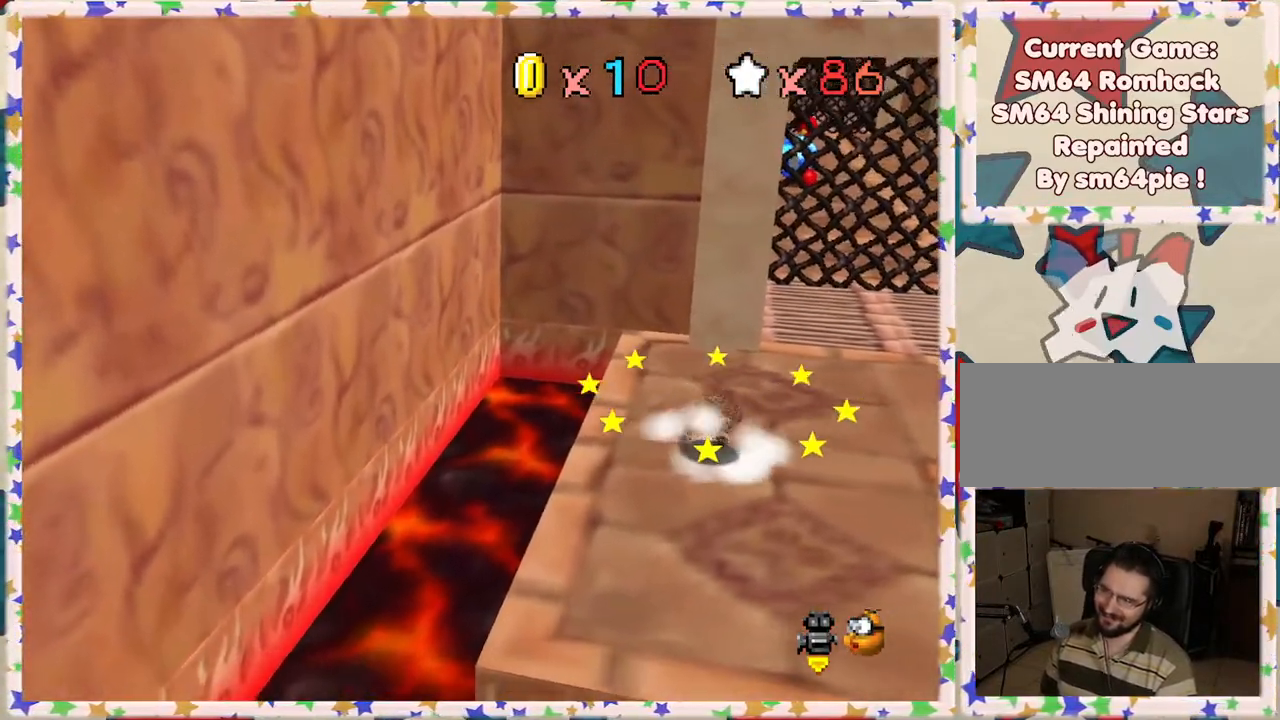
{"buttons": [], "left_stick": "up-right", "events": [[50, "left_stick", "up-right"]]}
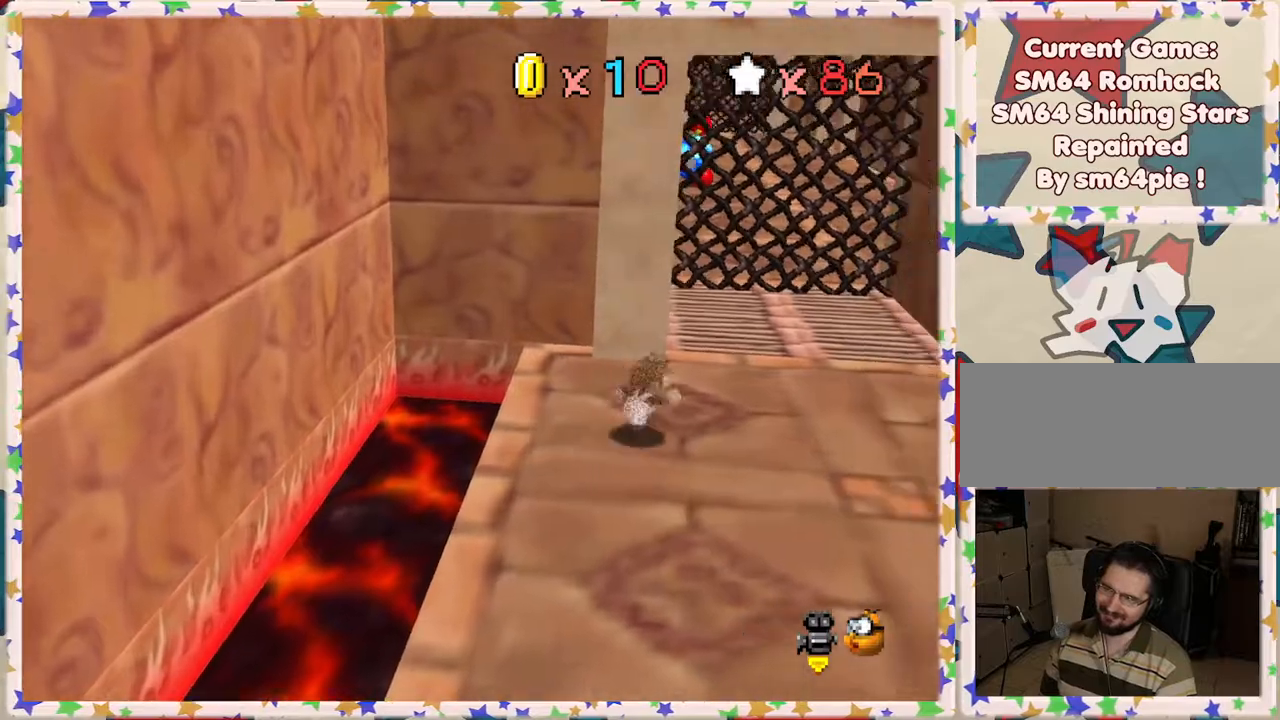
{"buttons": [], "left_stick": "up", "events": [[417, "left_stick", "up"]]}
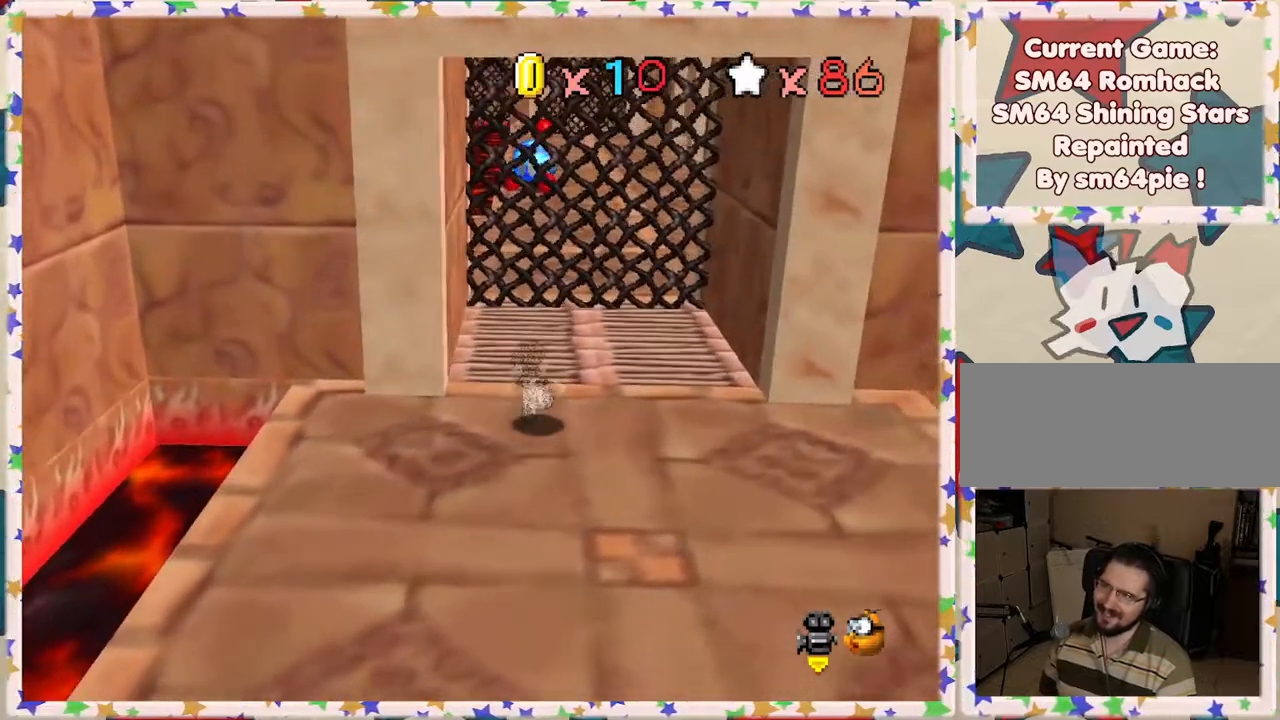
{"buttons": ["Z"], "left_stick": "up", "events": [[133, "Z", "down"], [183, "A", "down"], [400, "A", "up"]]}
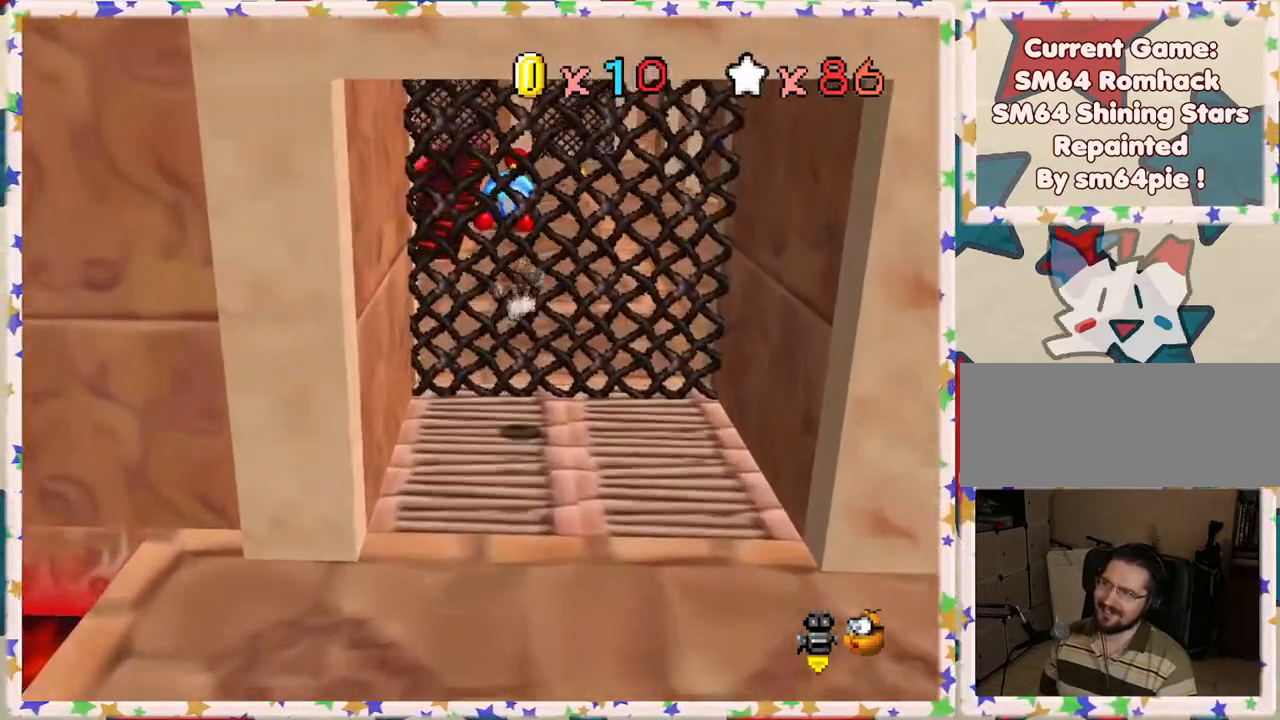
{"buttons": ["Z"], "left_stick": "right", "events": [[100, "C_RIGHT", "down"], [117, "left_stick", "up-right"], [233, "C_RIGHT", "up"], [400, "left_stick", "right"], [417, "C_RIGHT", "down"], [500, "C_RIGHT", "up"]]}